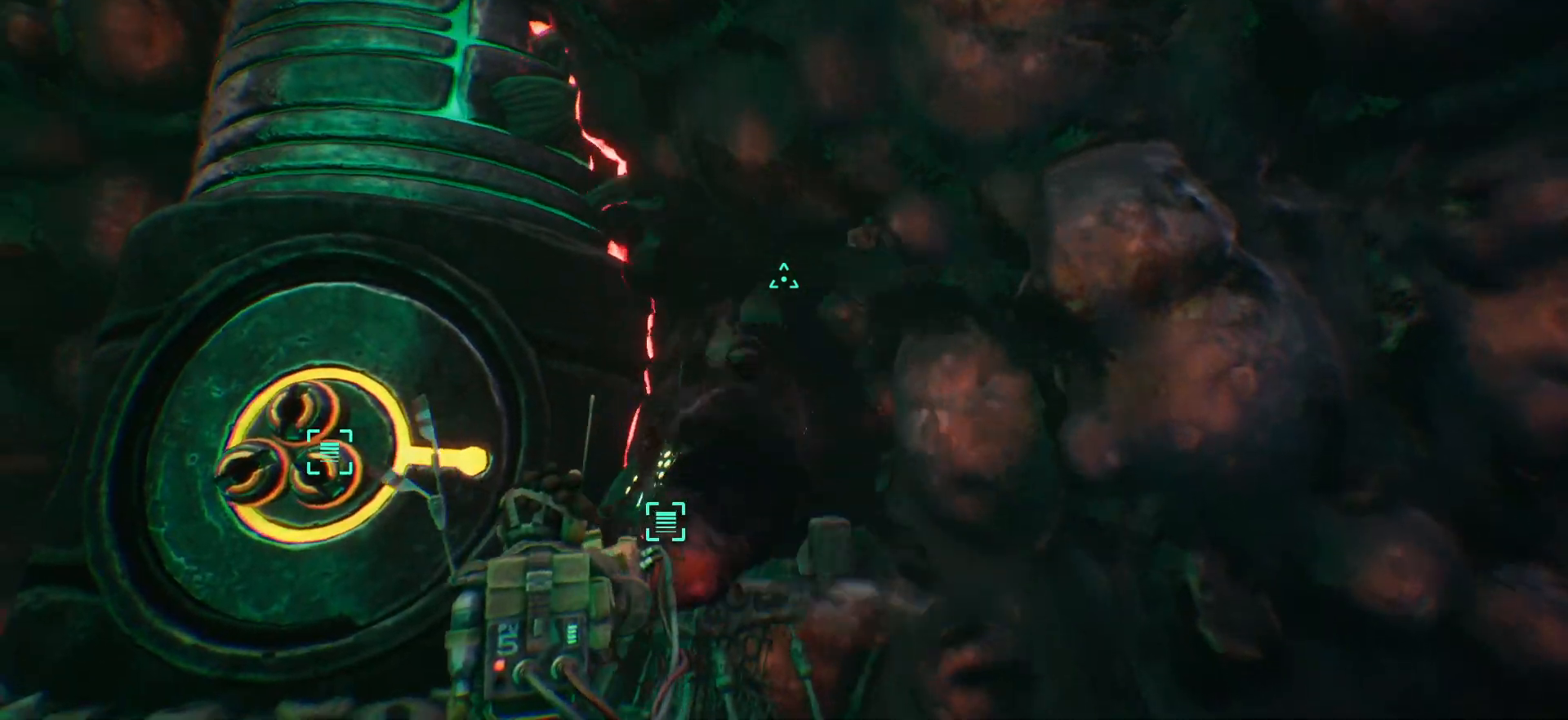
Gameplay with keyboard; each line is a JSON object with the keys held at the frame after it. "events" lists presses ("down") and releases ("up") of "escape", "f1", "shift", "space" and "w" between this image and that frame as [ms after this image, input, new state], when the widget could be followed in between. No other keys are recorded. Mouse input is not recorded.
{"keys": [], "events": []}
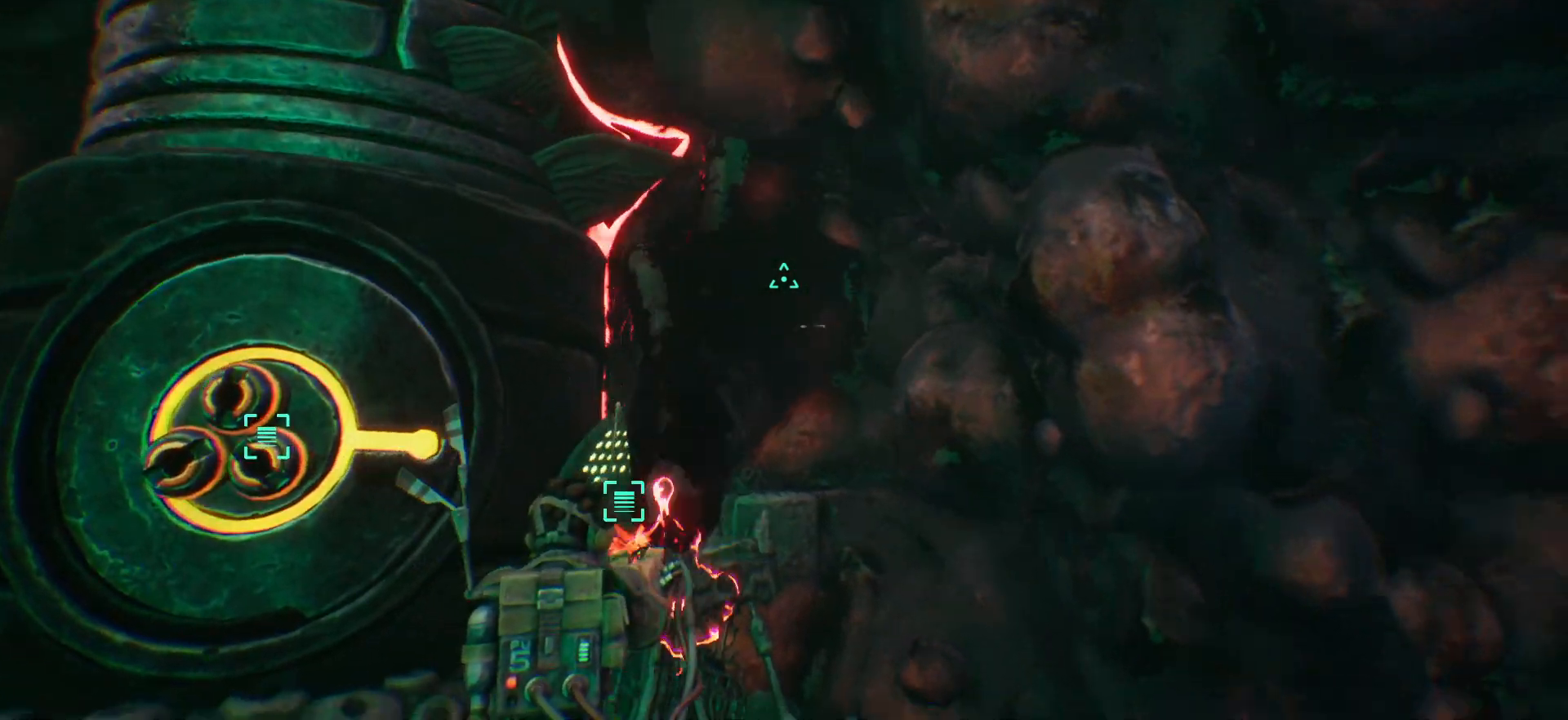
{"keys": [], "events": []}
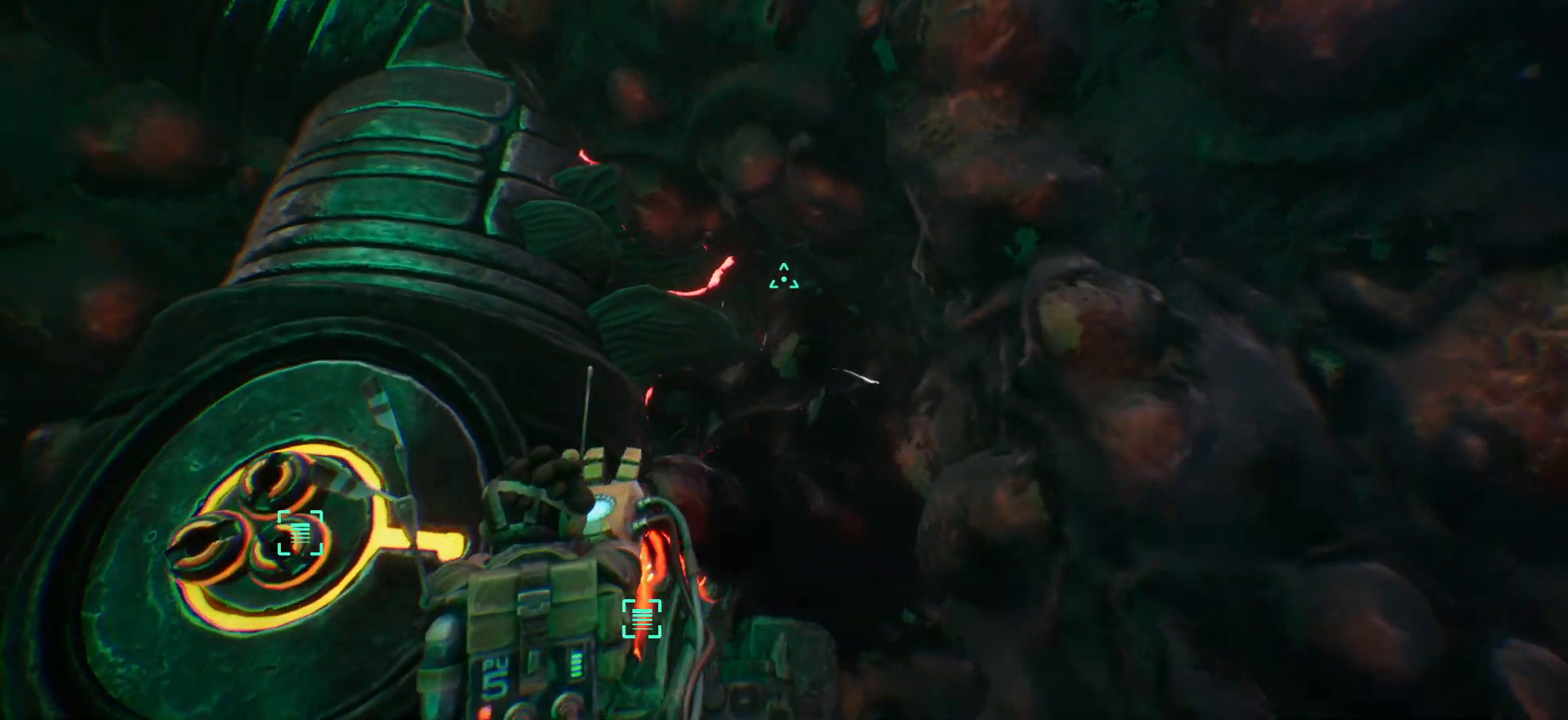
{"keys": ["w"], "events": [[317, "w", "down"]]}
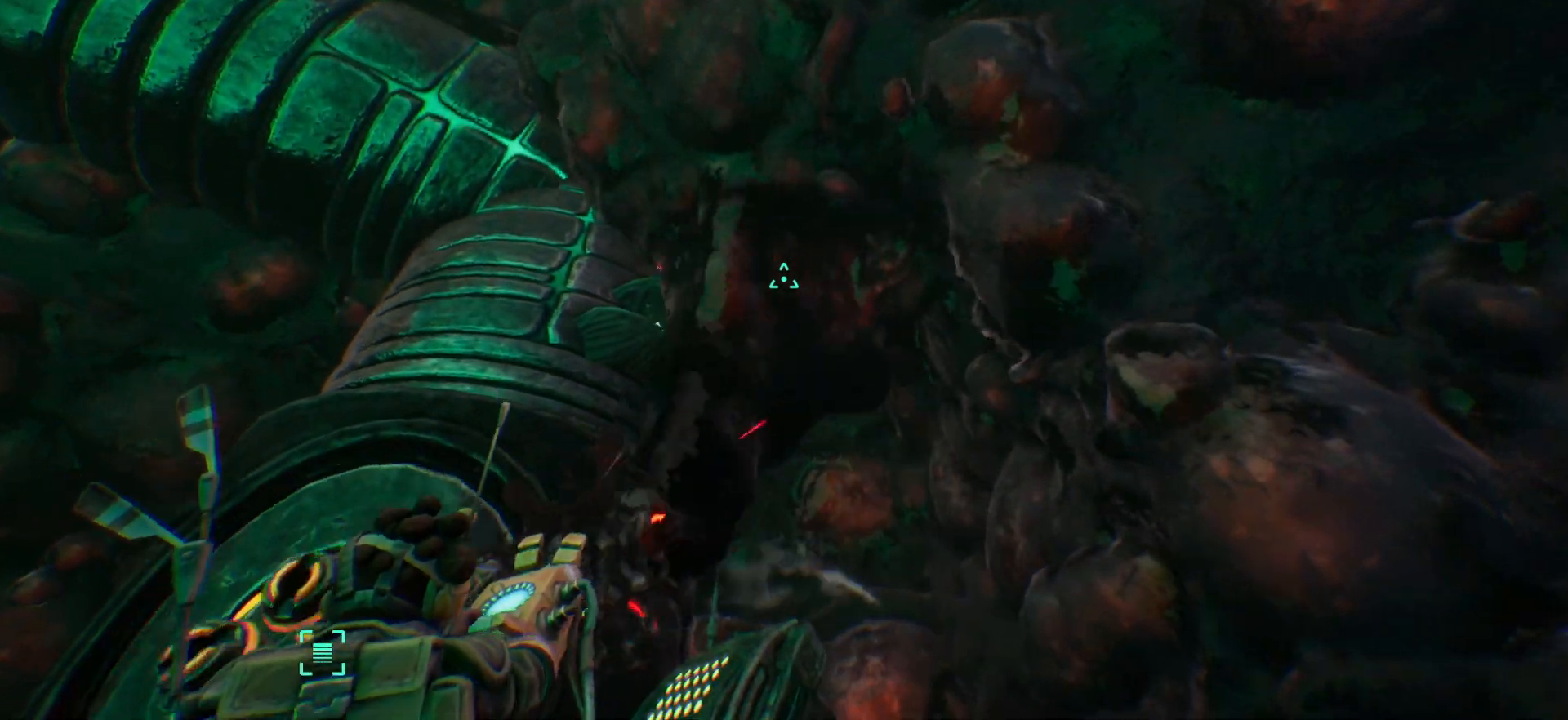
{"keys": [], "events": [[183, "w", "up"]]}
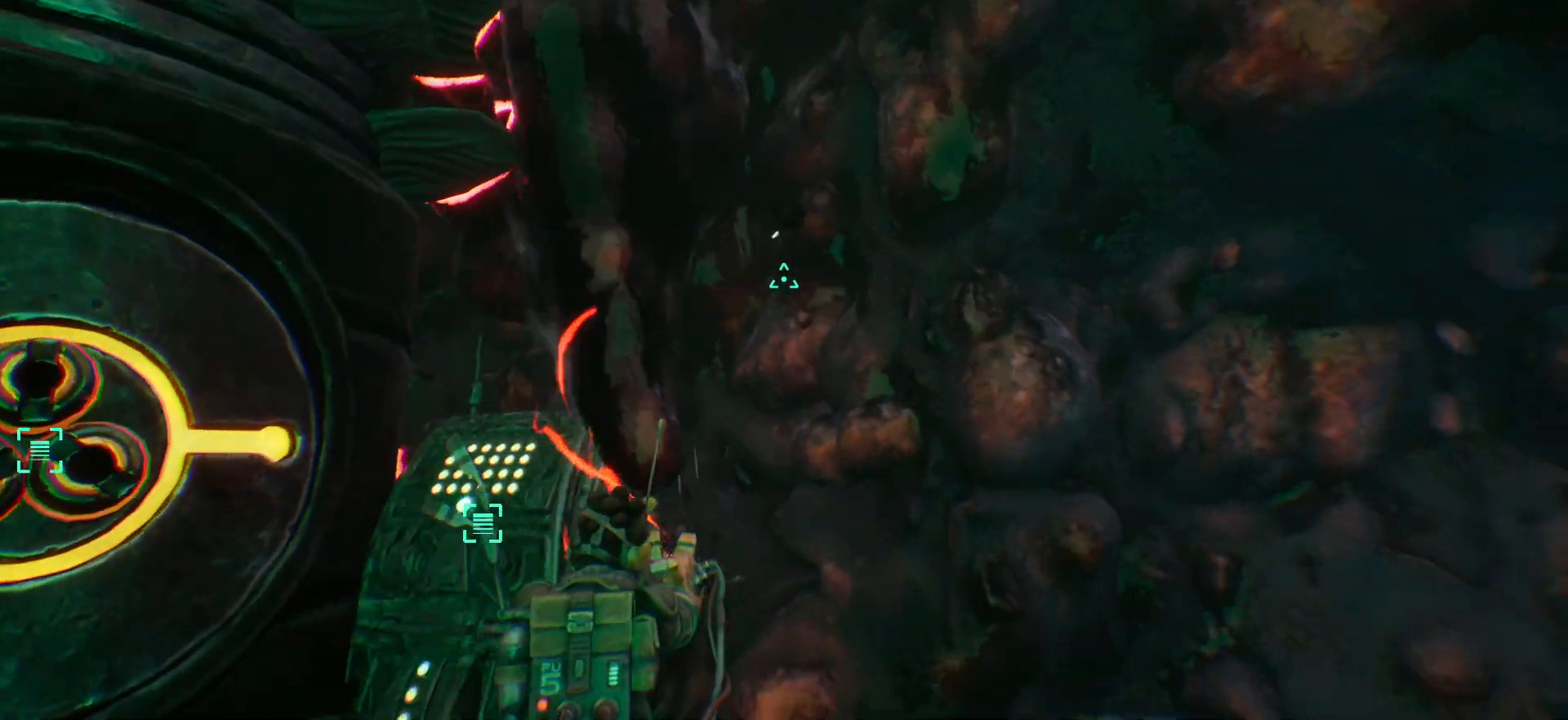
{"keys": [], "events": []}
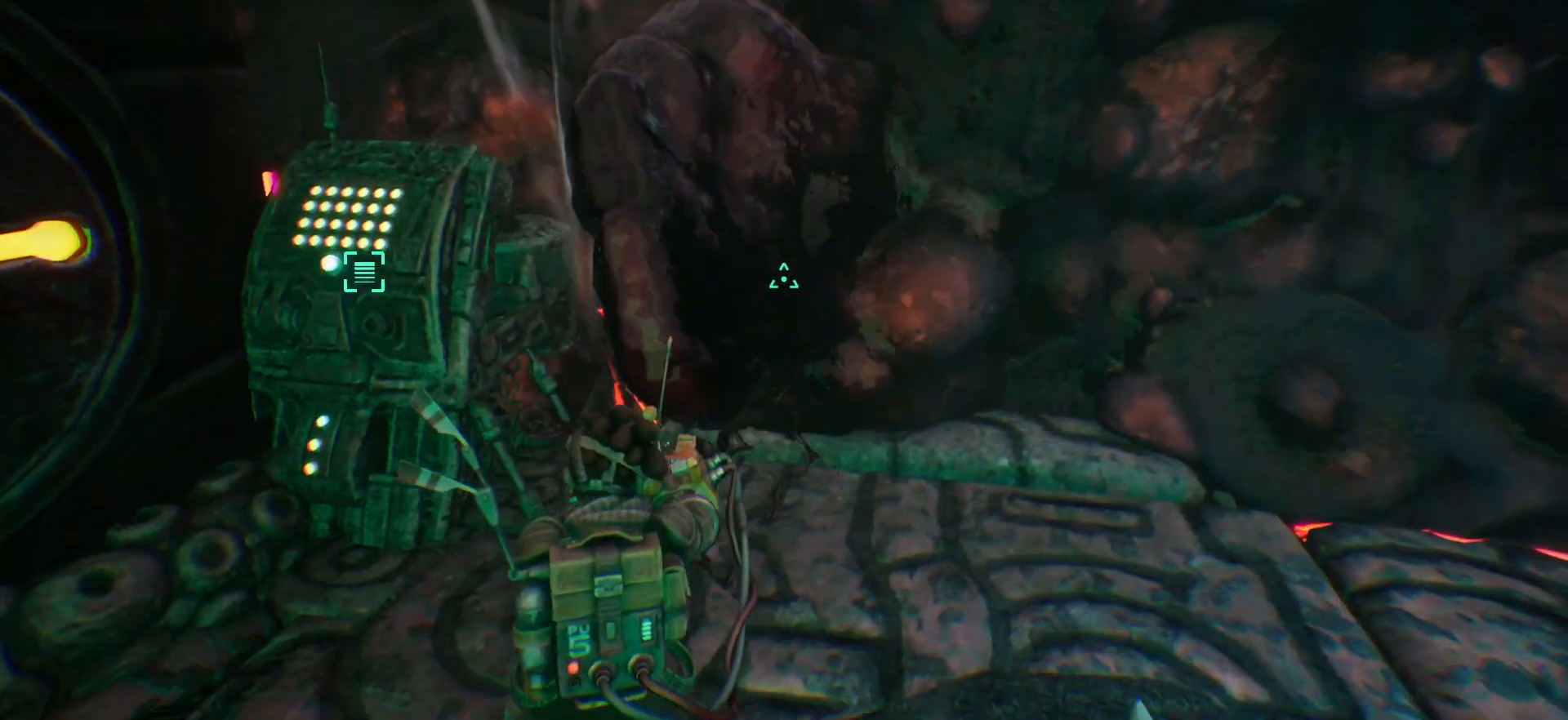
{"keys": [], "events": []}
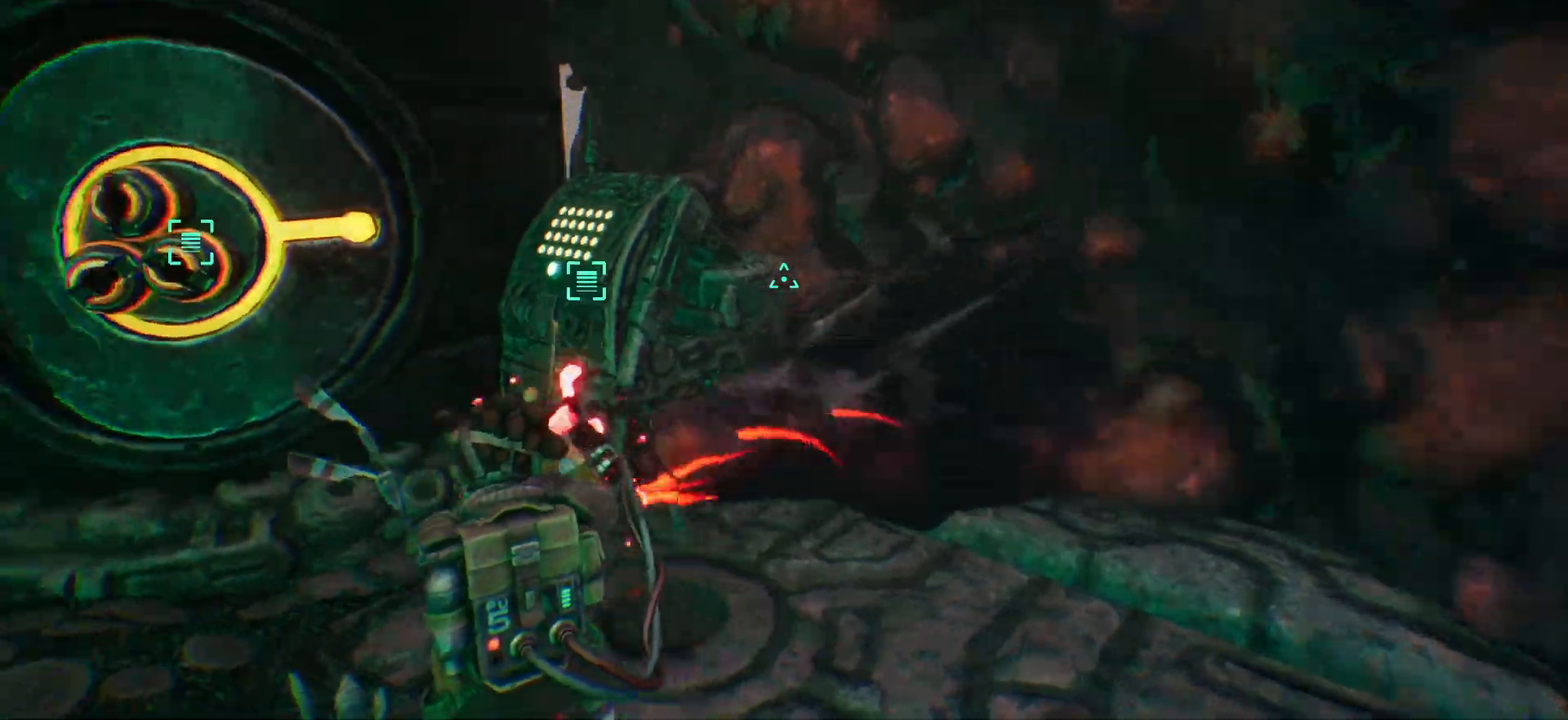
{"keys": ["w"], "events": [[150, "w", "down"]]}
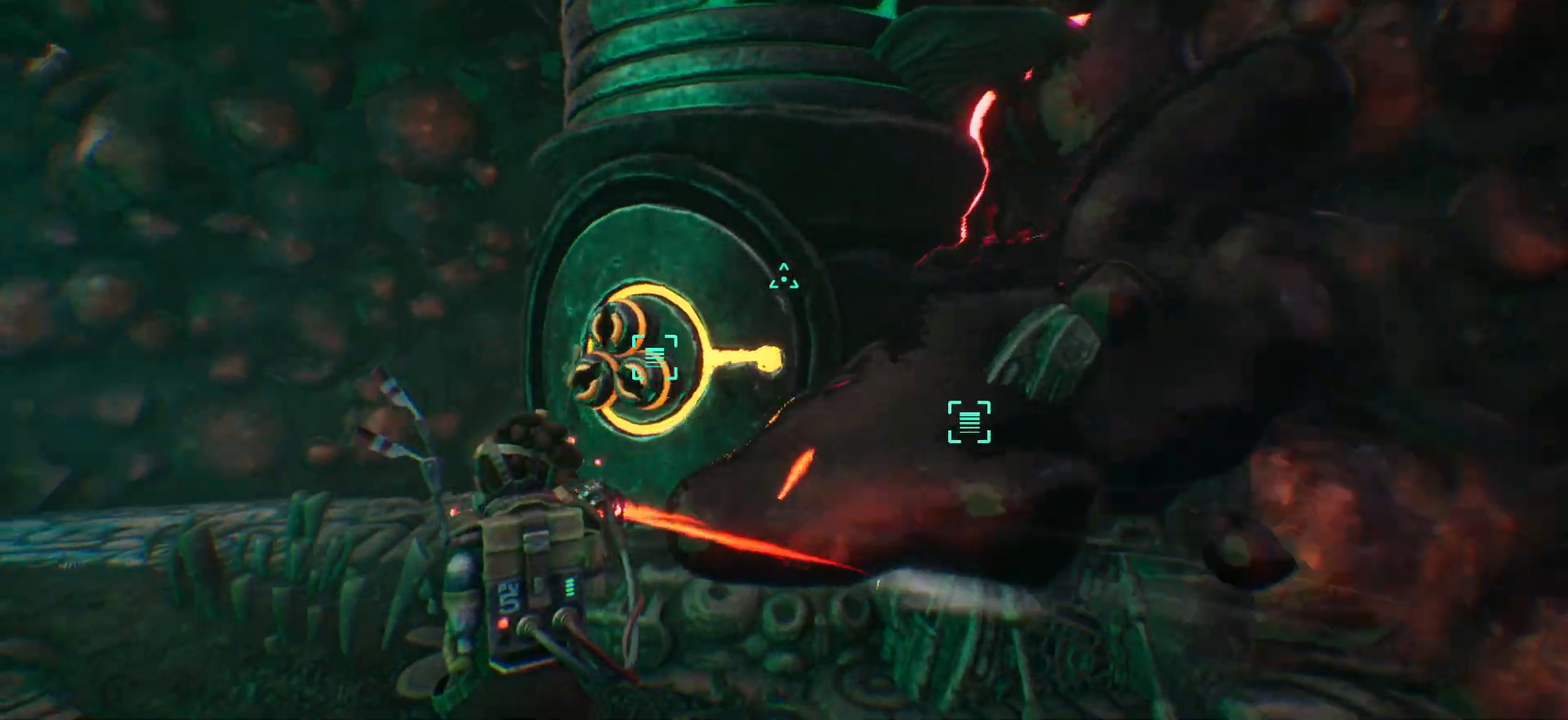
{"keys": ["w"], "events": []}
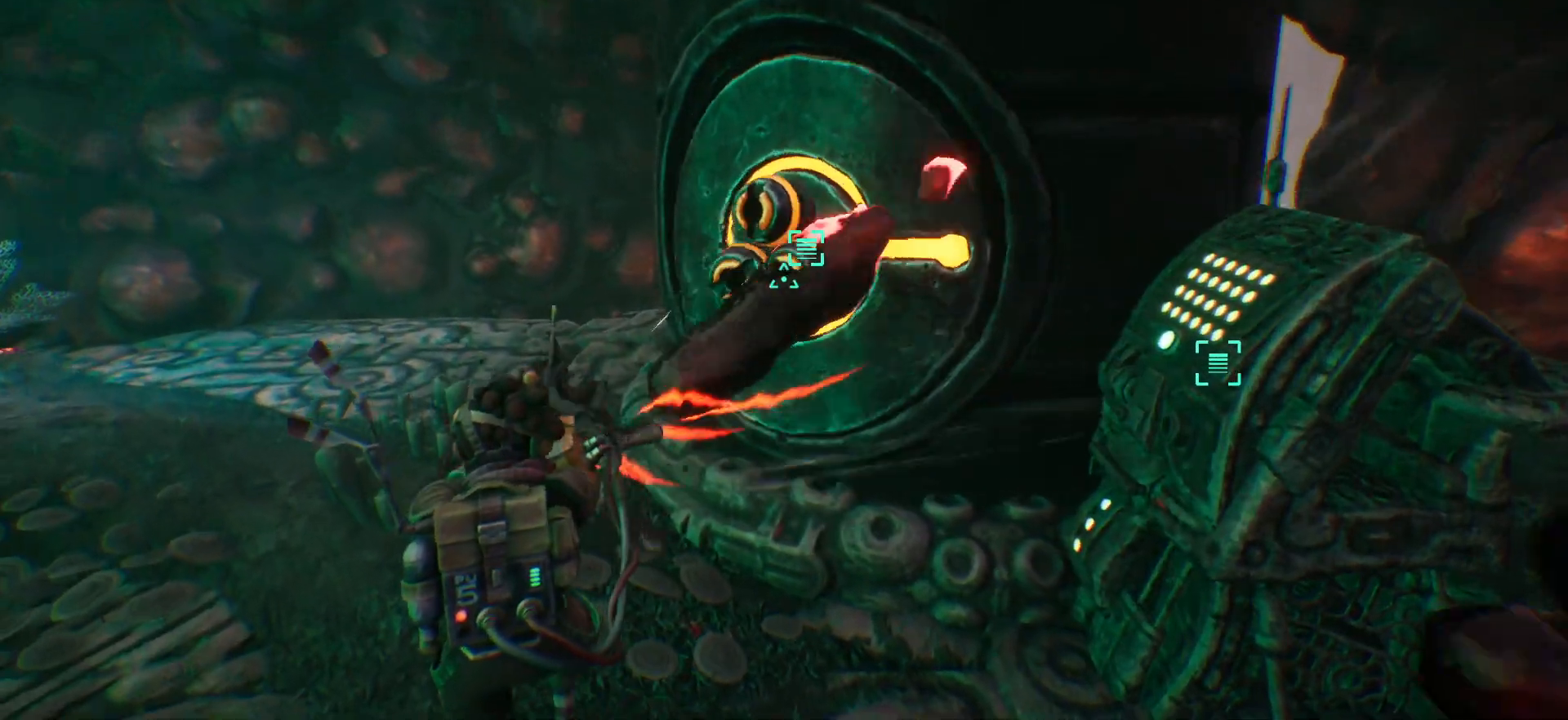
{"keys": [], "events": [[183, "w", "up"]]}
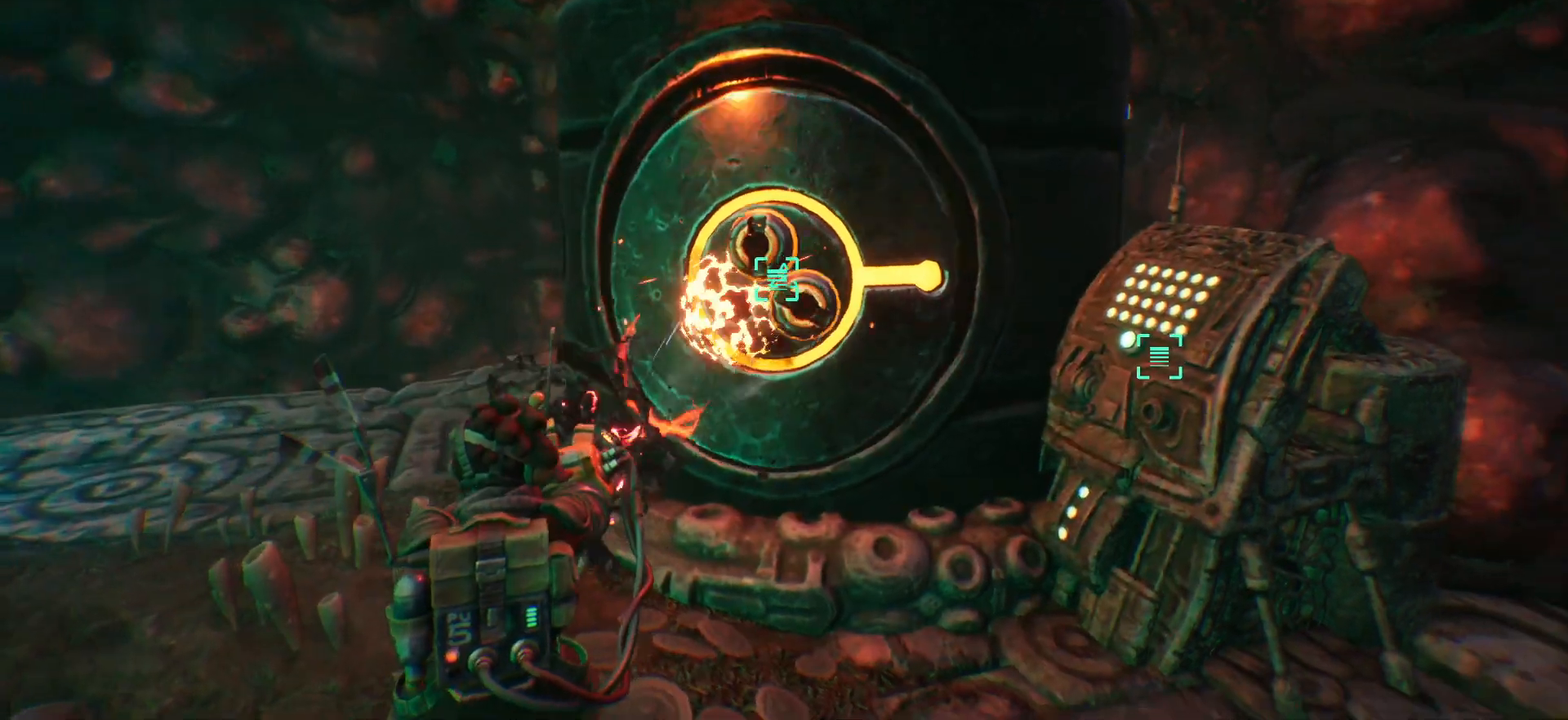
{"keys": [], "events": []}
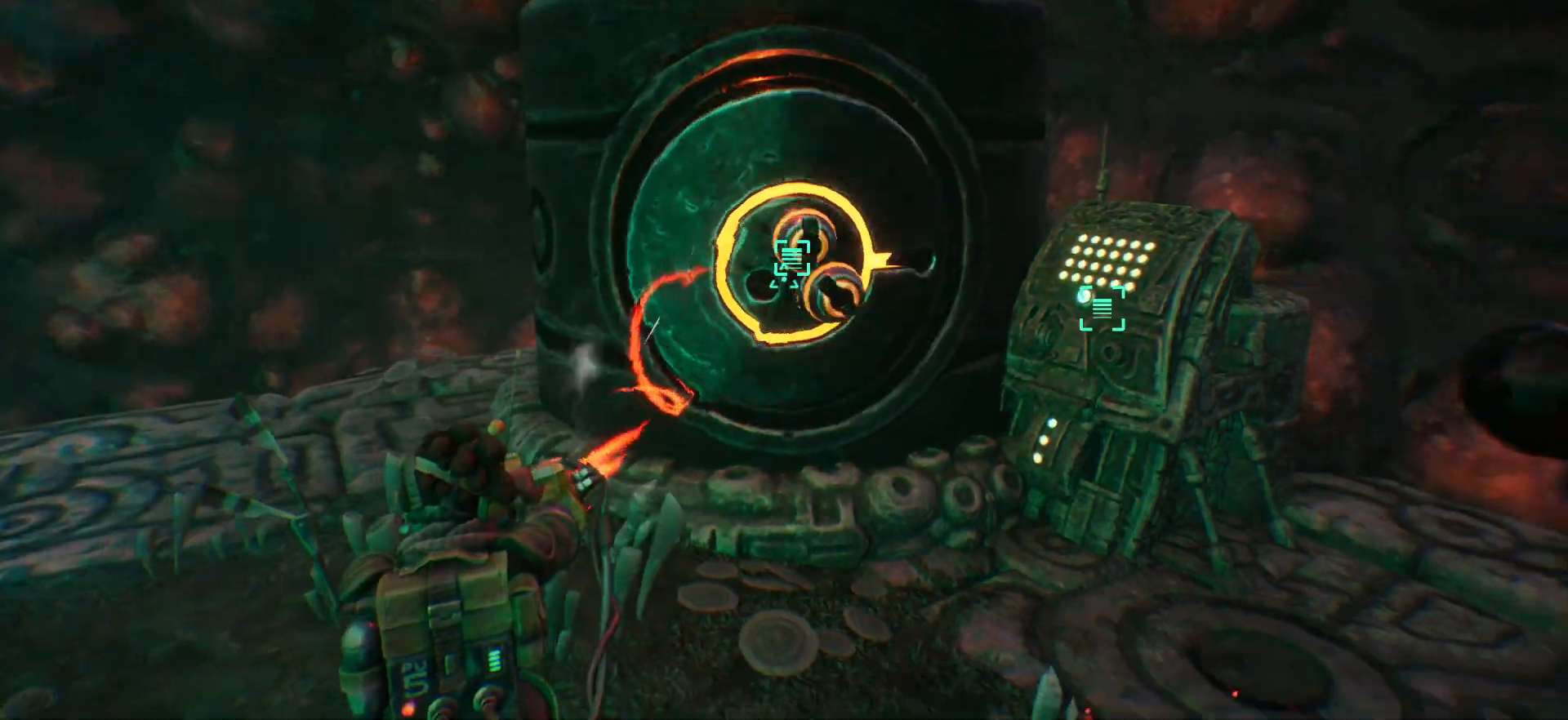
{"keys": ["w"], "events": [[167, "w", "down"]]}
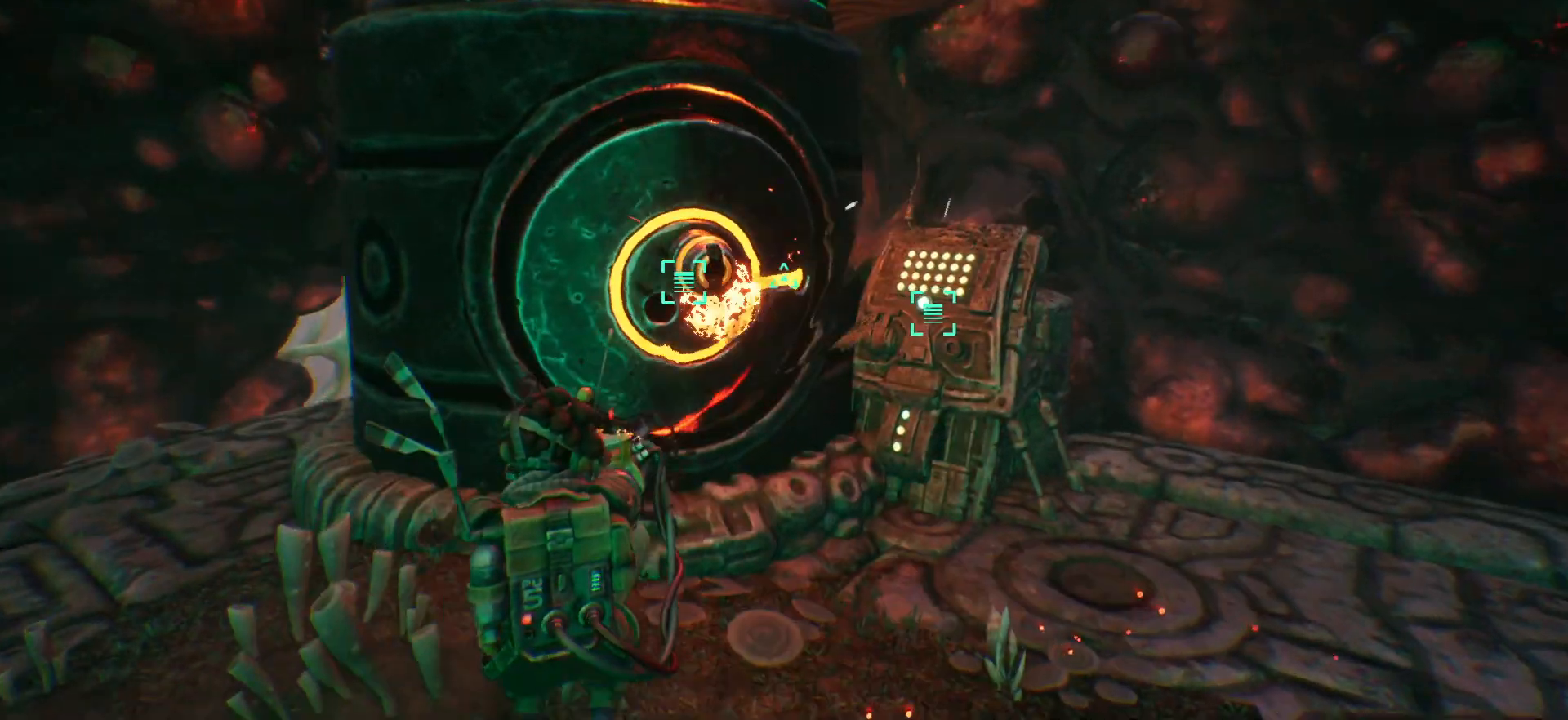
{"keys": [], "events": [[133, "w", "up"]]}
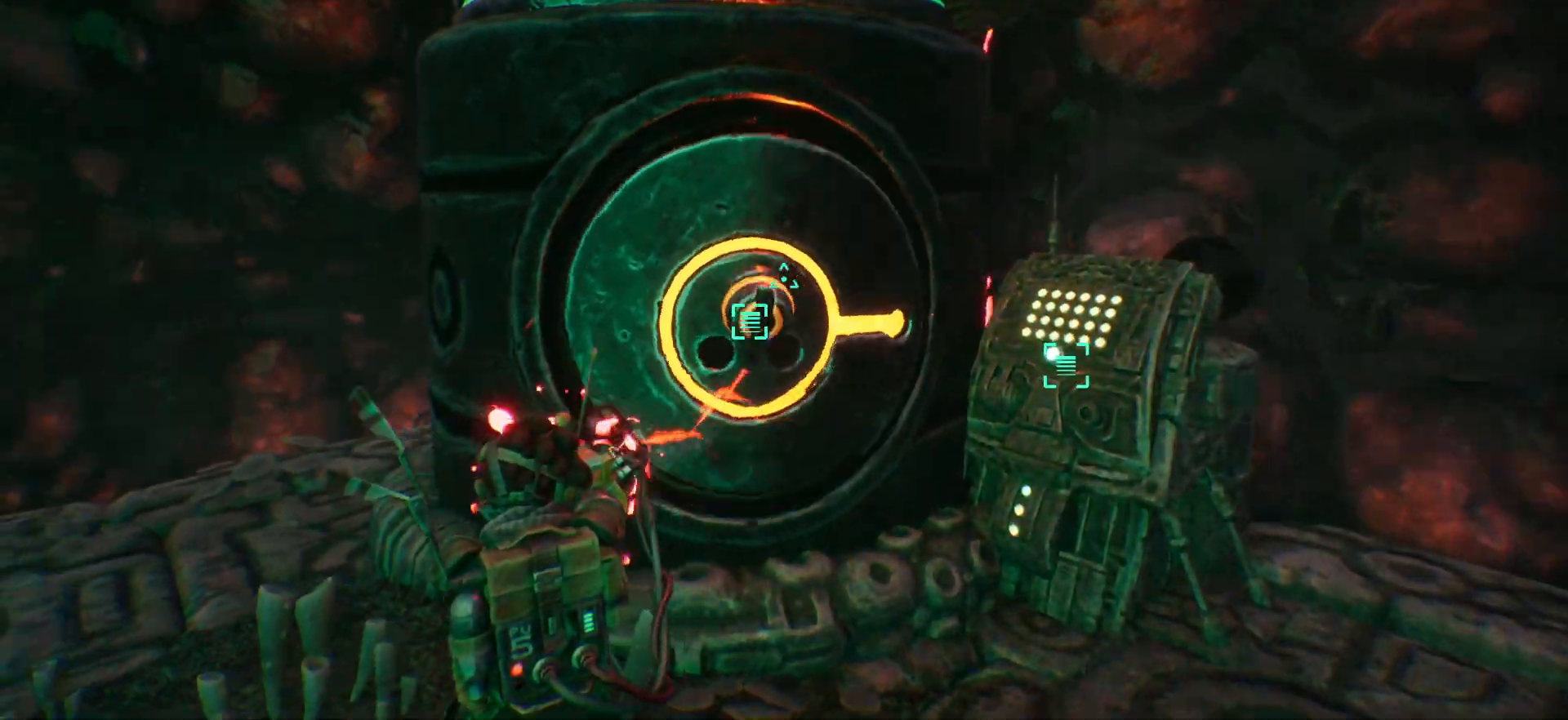
{"keys": [], "events": []}
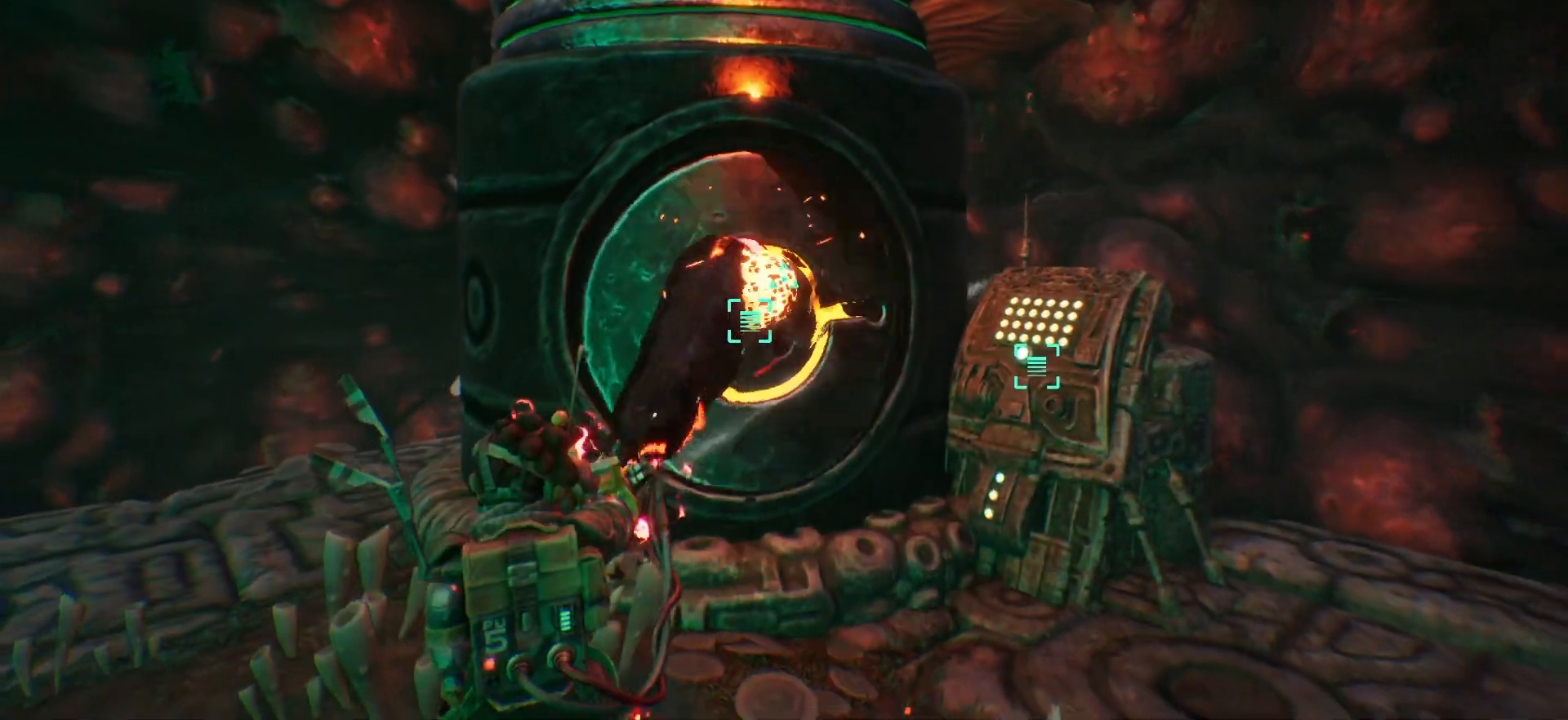
{"keys": [], "events": []}
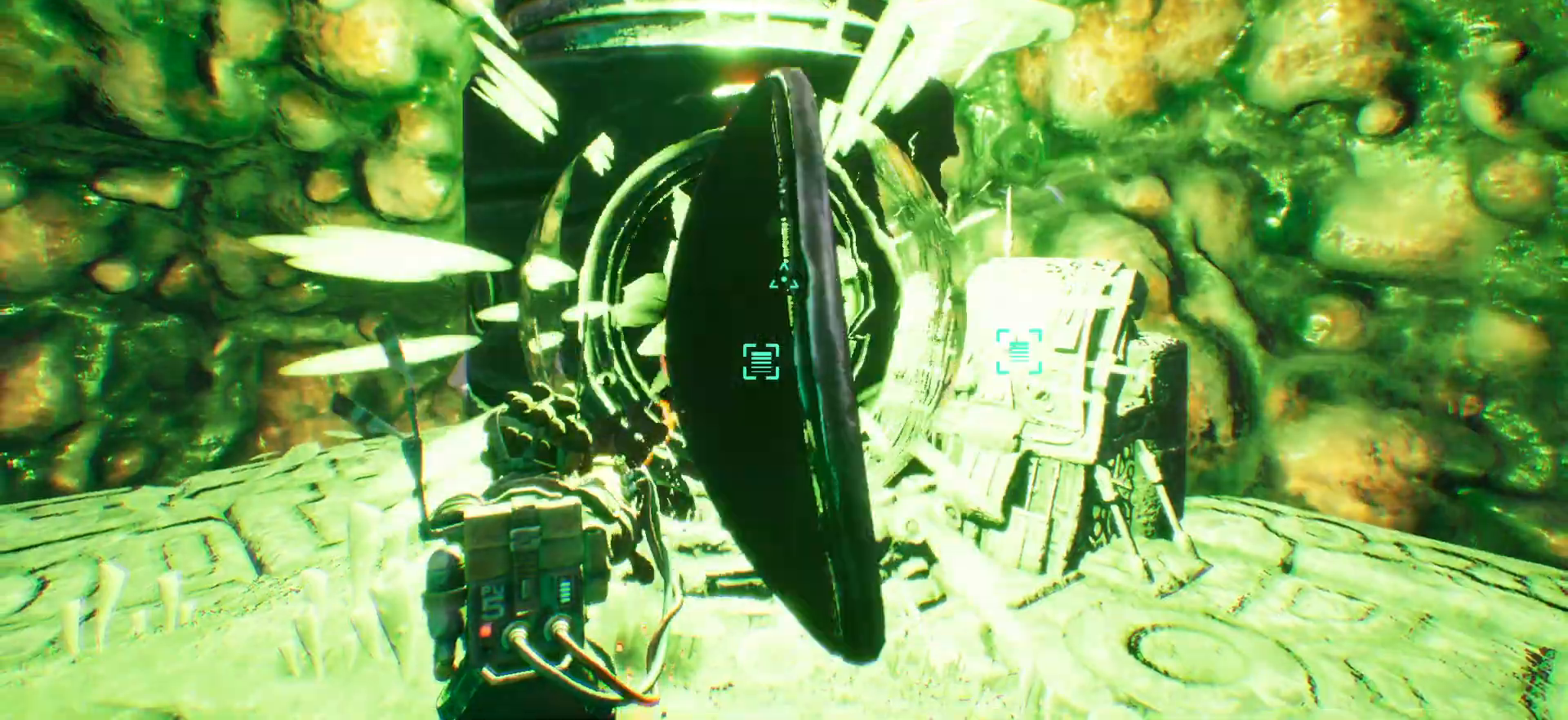
{"keys": [], "events": []}
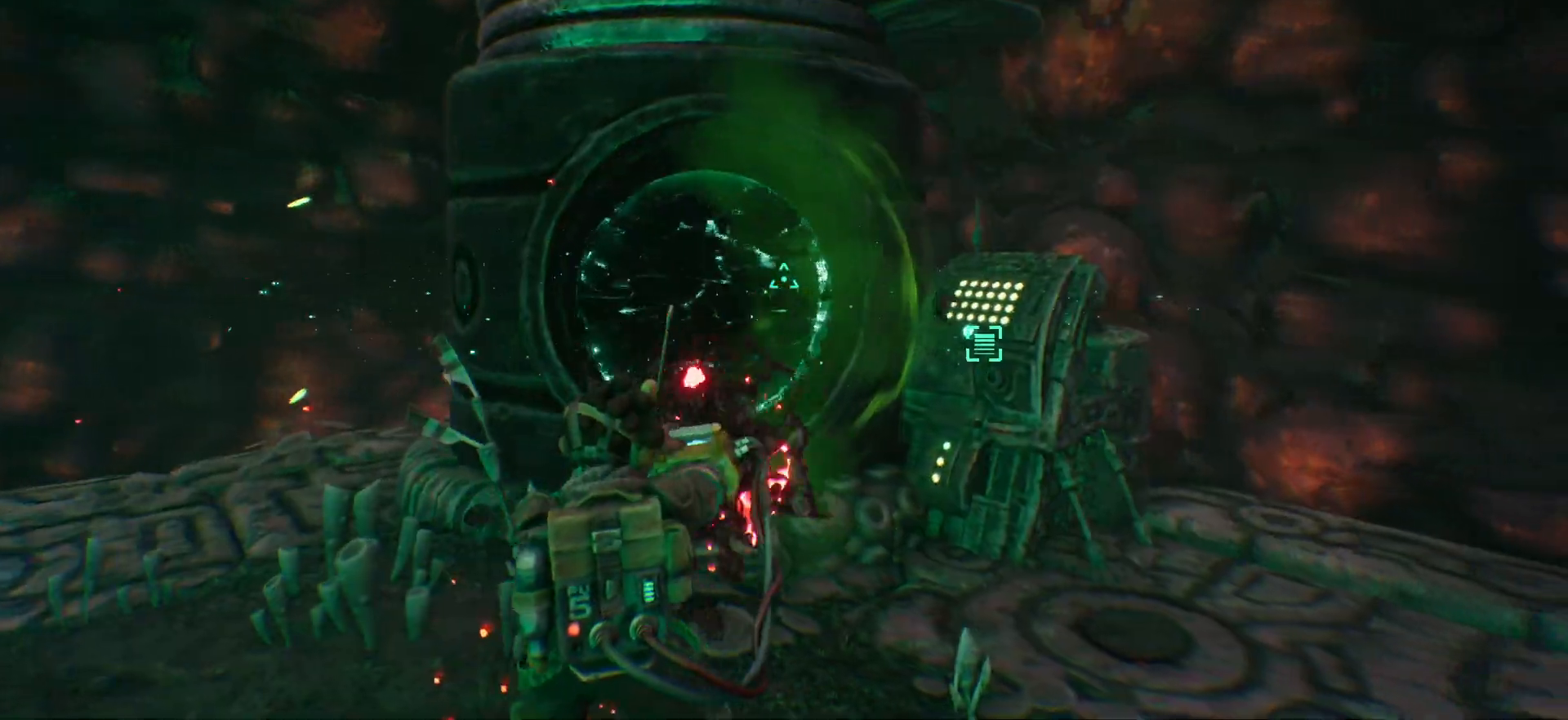
{"keys": [], "events": []}
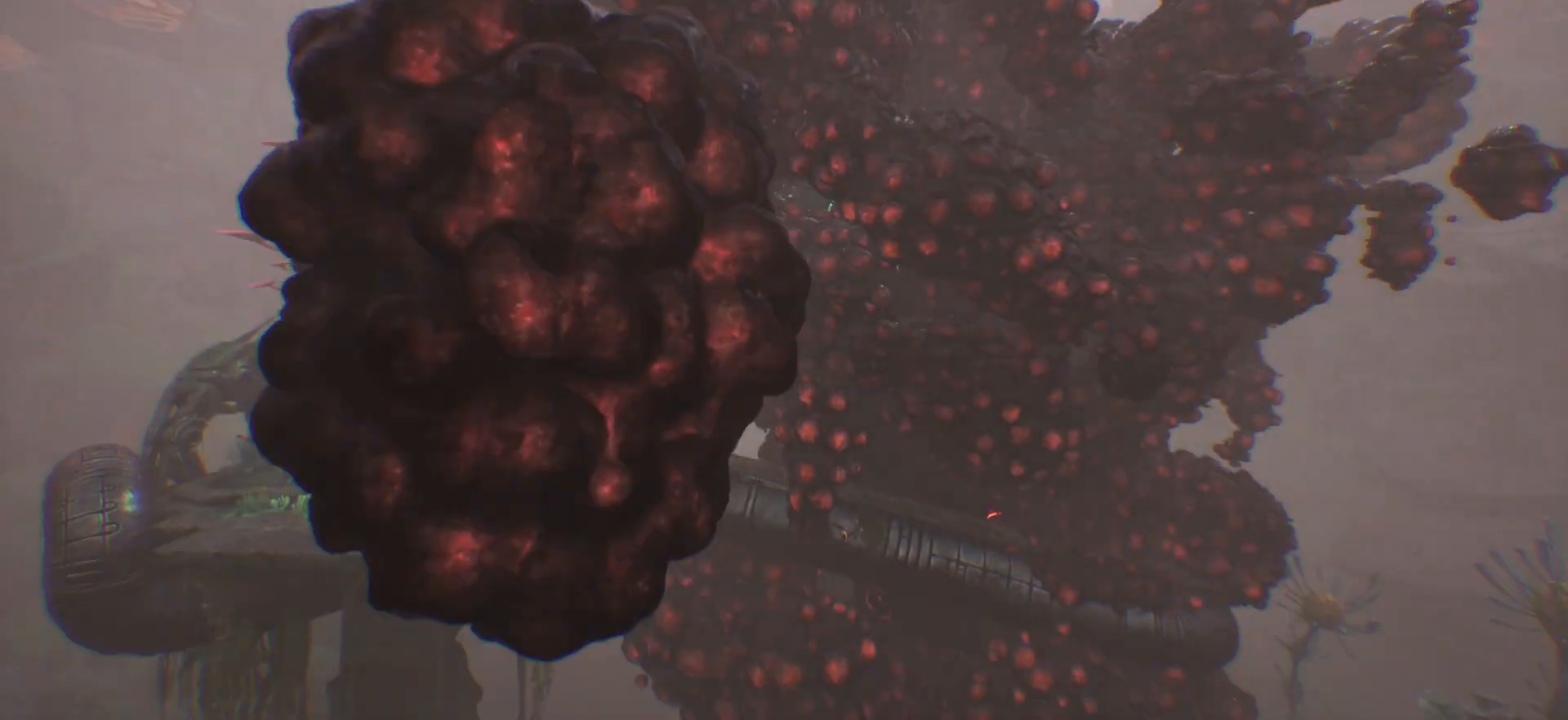
{"keys": [], "events": []}
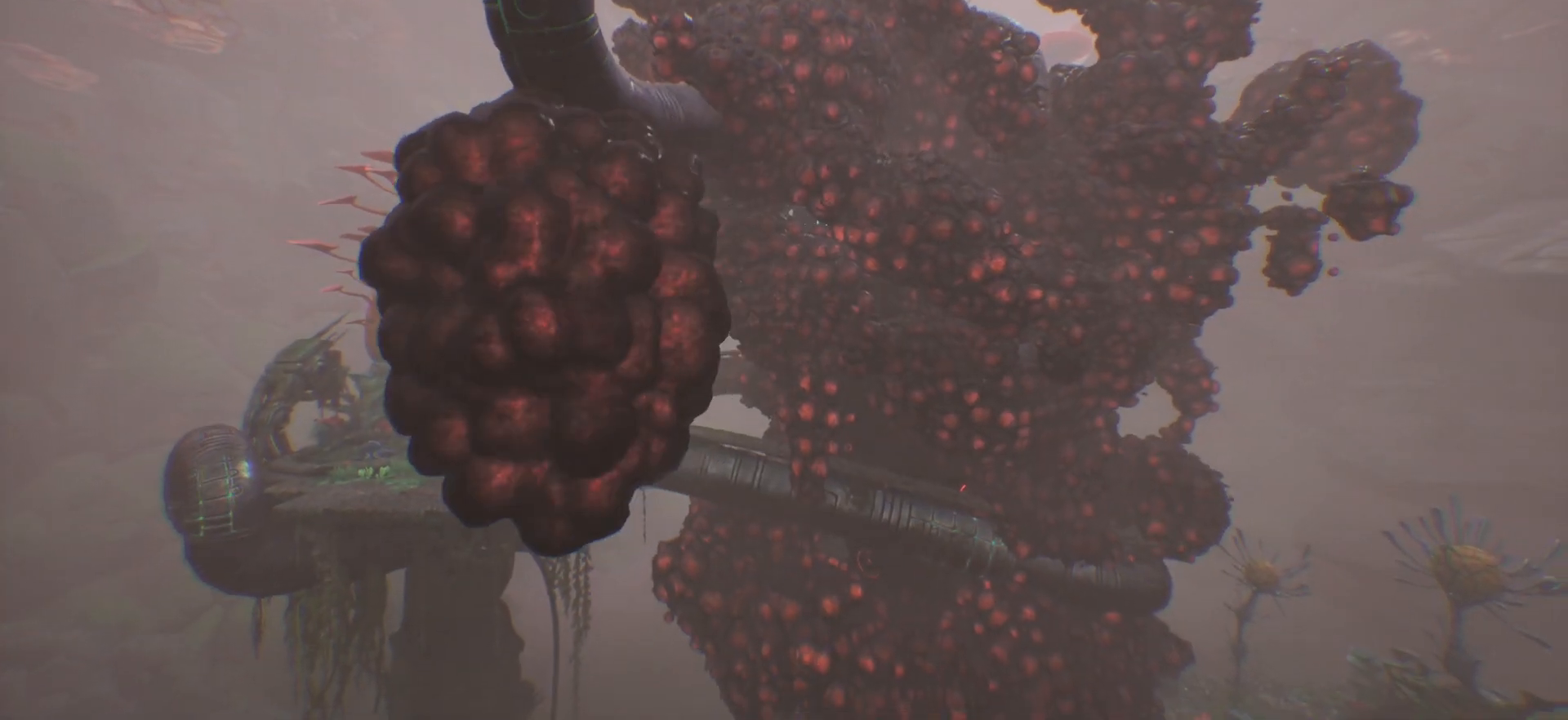
{"keys": [], "events": []}
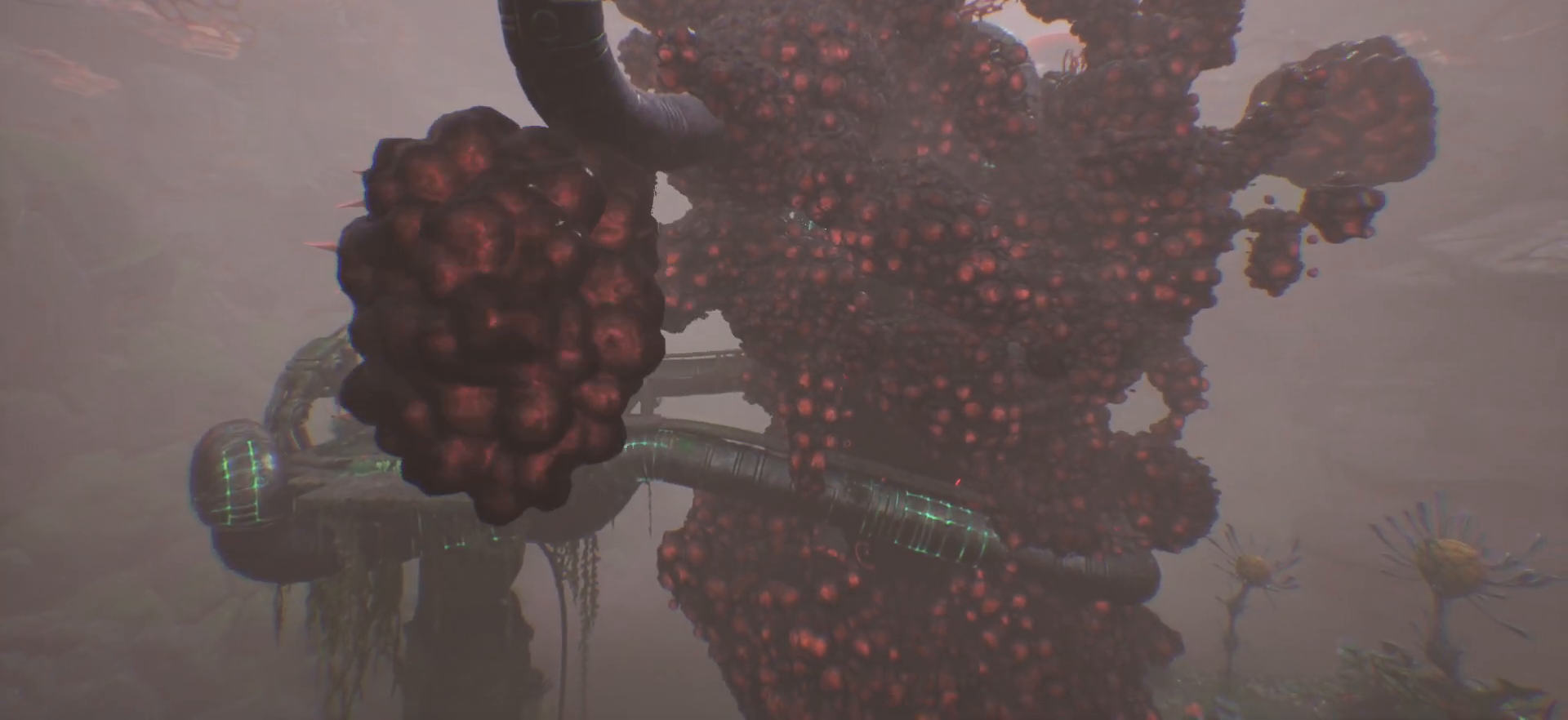
{"keys": [], "events": []}
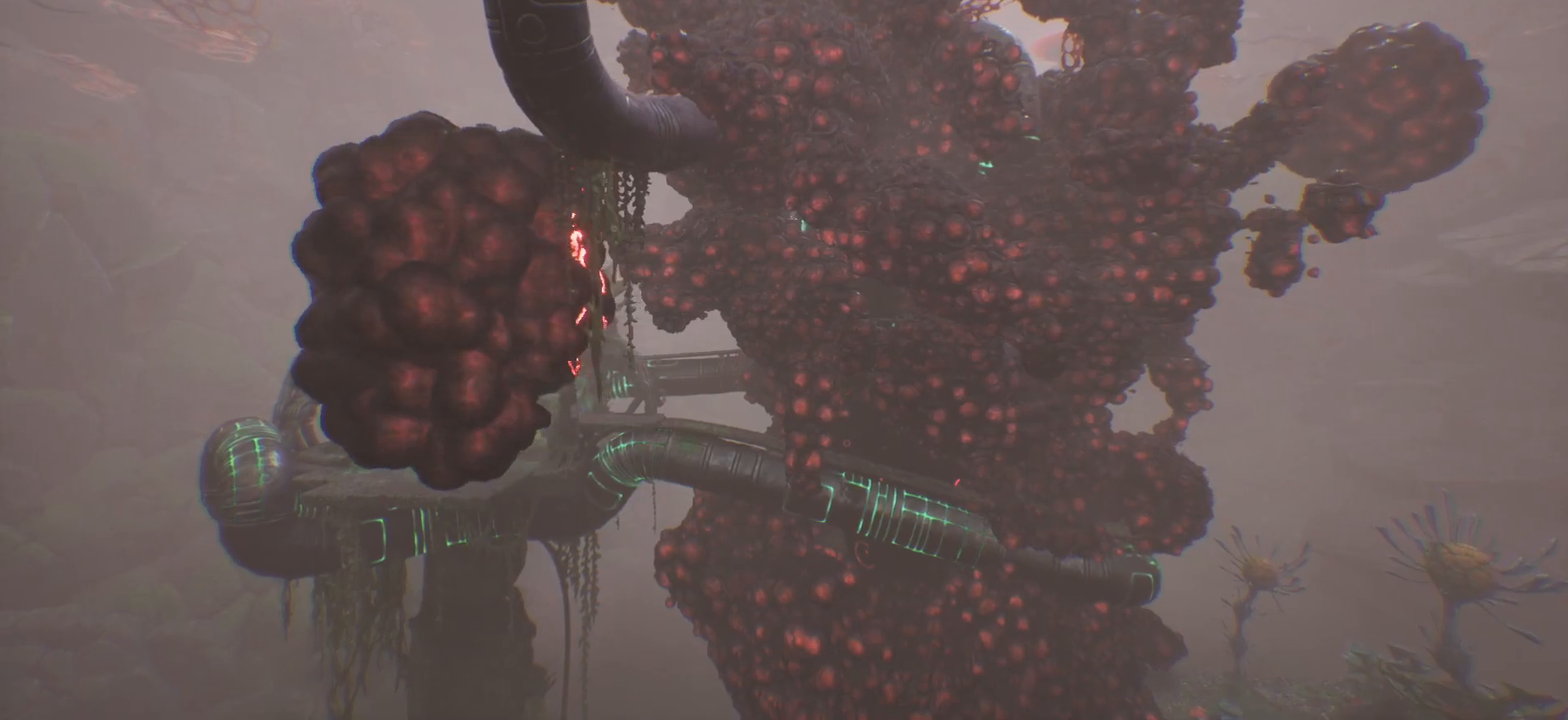
{"keys": [], "events": []}